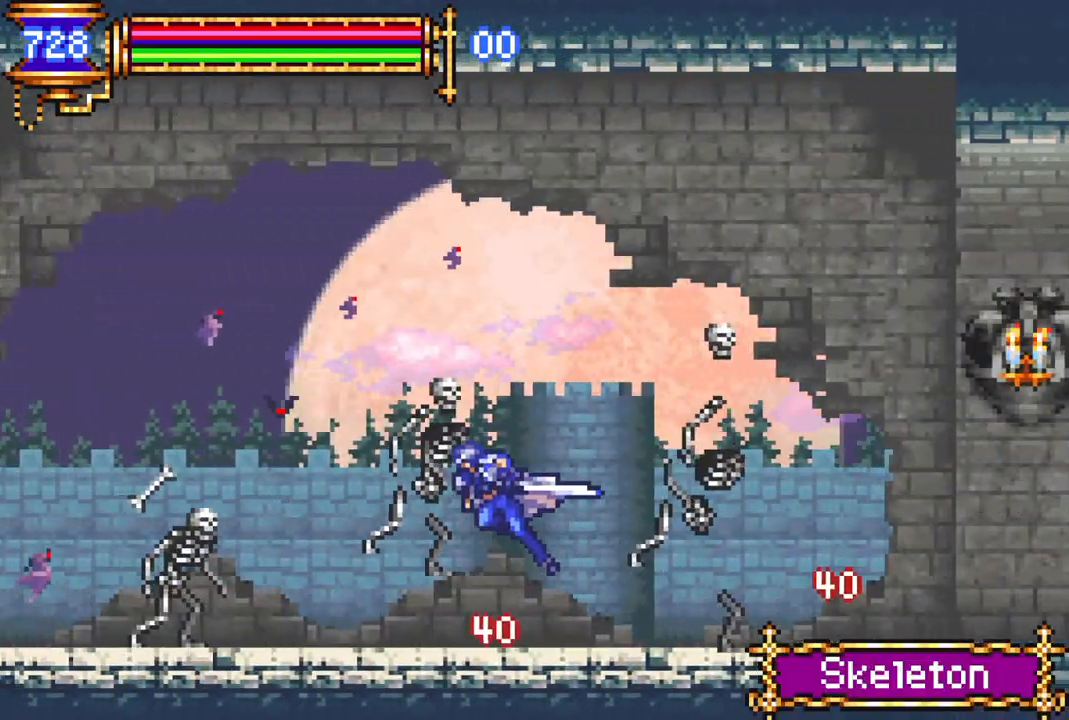
Gameplay with a controller (PlayStation layout); each line is a JSON object with the inputs held at the frame after it. "events" lists button and stick changes between this image and that frame as [ms after this image, input, new state], when the widget could be followed in between.
{"buttons": ["R1", "DPAD_LEFT"], "left_stick": "center", "right_stick": "center", "events": [[267, "CROSS", "down"], [283, "CROSS", "up"]]}
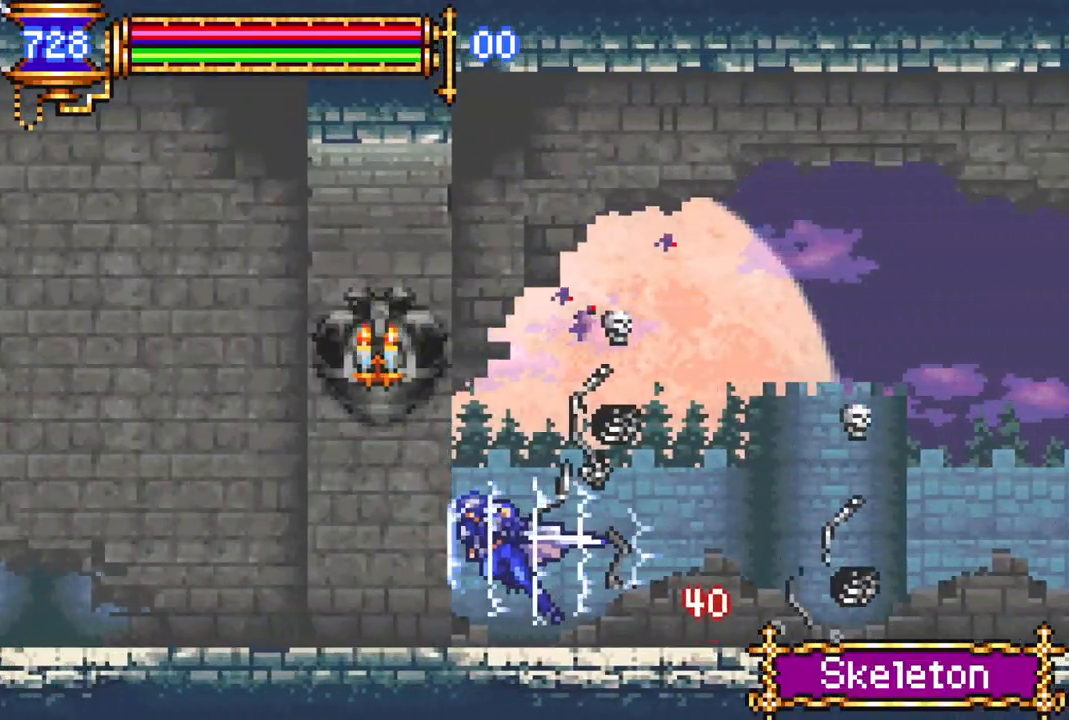
{"buttons": ["R1", "DPAD_LEFT"], "left_stick": "center", "right_stick": "center", "events": [[150, "CROSS", "down"], [200, "CROSS", "up"]]}
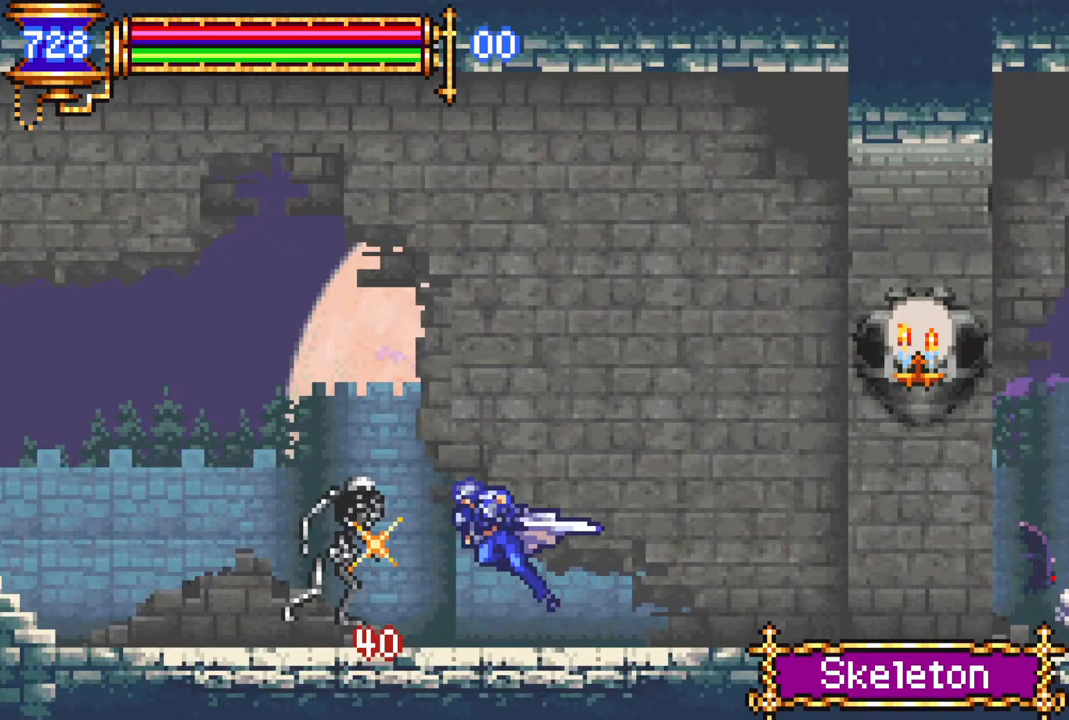
{"buttons": ["R1", "DPAD_LEFT"], "left_stick": "center", "right_stick": "center", "events": [[133, "CROSS", "down"], [383, "CROSS", "up"]]}
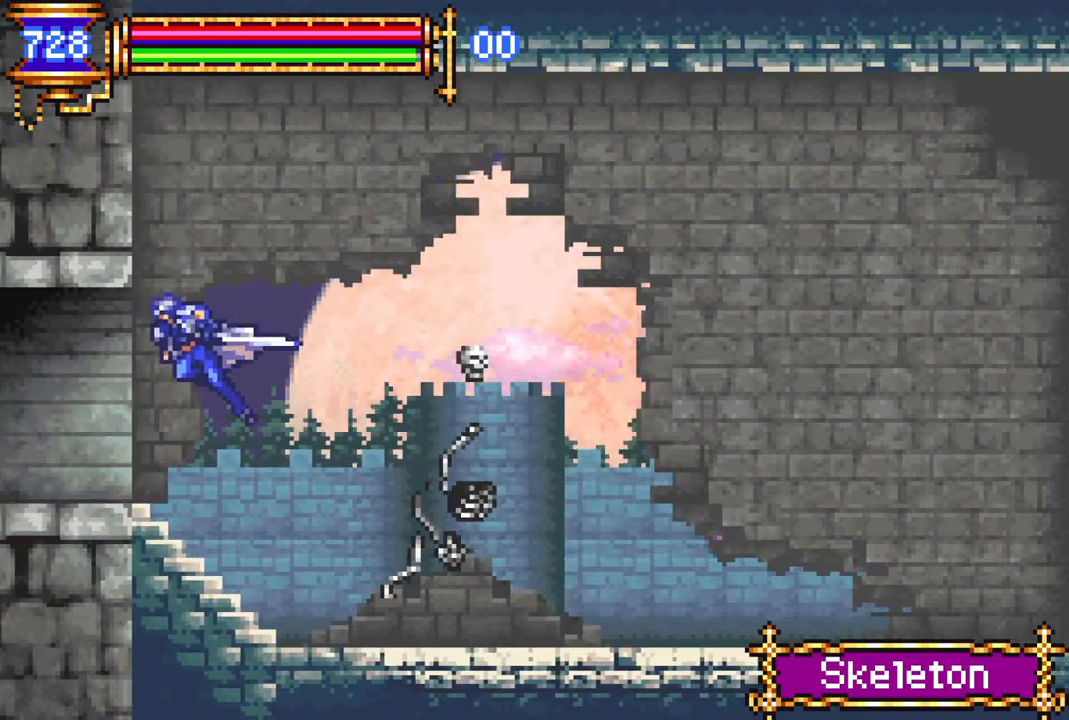
{"buttons": ["R1", "DPAD_LEFT"], "left_stick": "center", "right_stick": "center", "events": []}
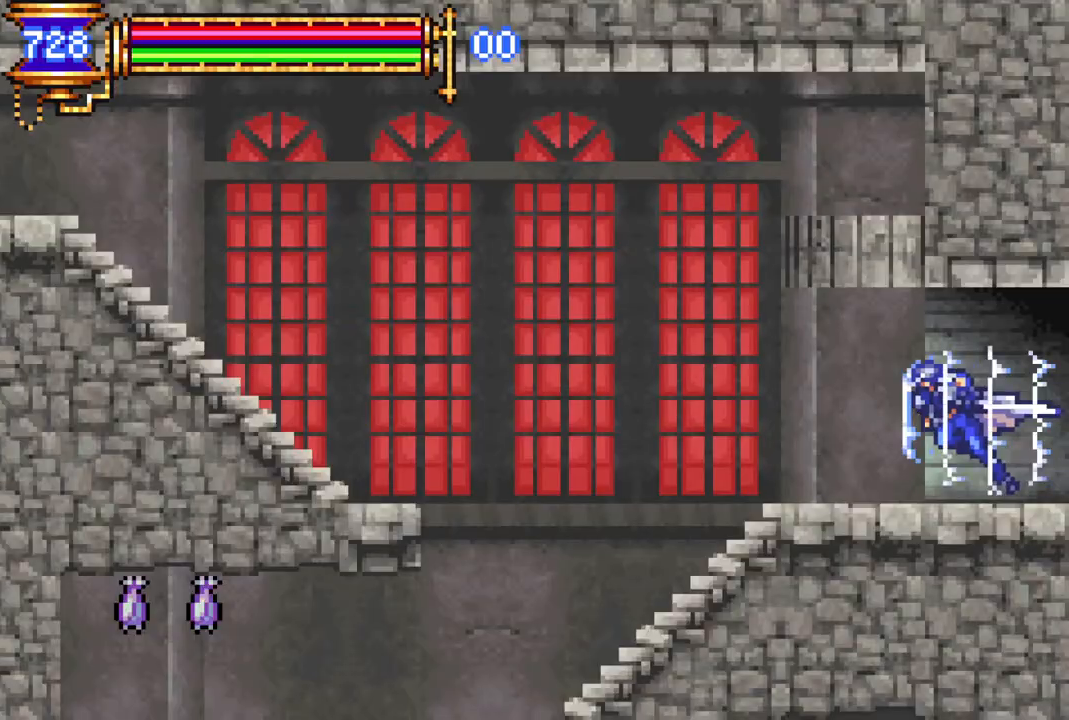
{"buttons": ["CROSS", "R1"], "left_stick": "center", "right_stick": "center", "events": [[317, "DPAD_LEFT", "up"], [333, "CROSS", "down"]]}
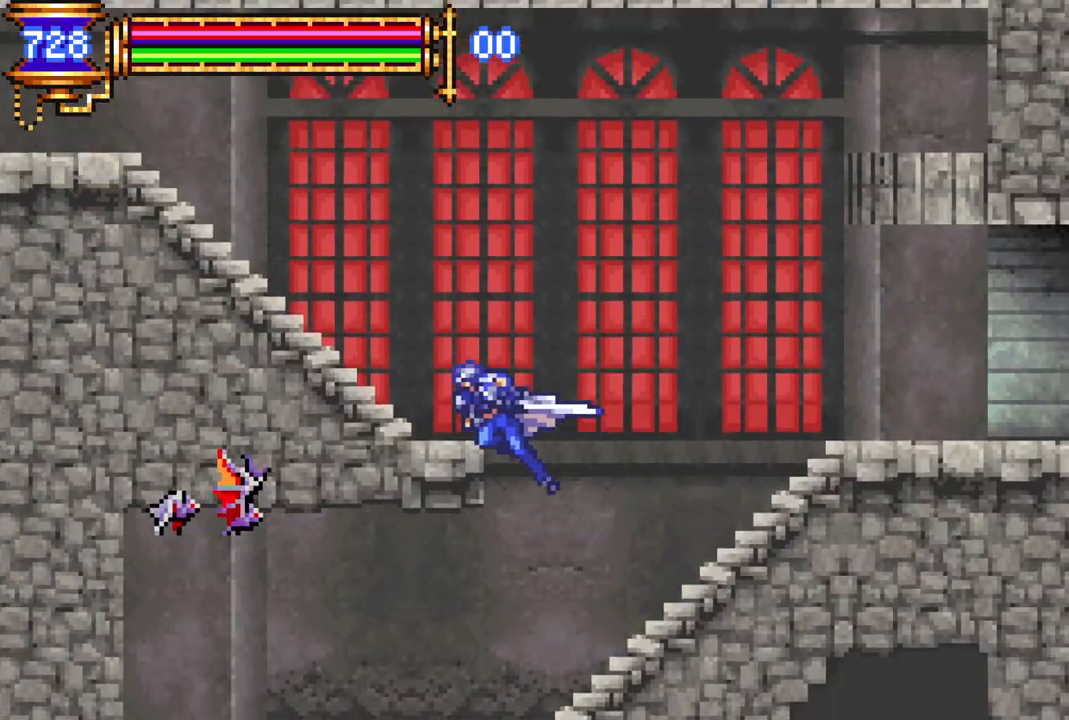
{"buttons": ["R1"], "left_stick": "center", "right_stick": "center", "events": [[167, "CROSS", "up"], [317, "DPAD_RIGHT", "down"], [417, "DPAD_RIGHT", "up"]]}
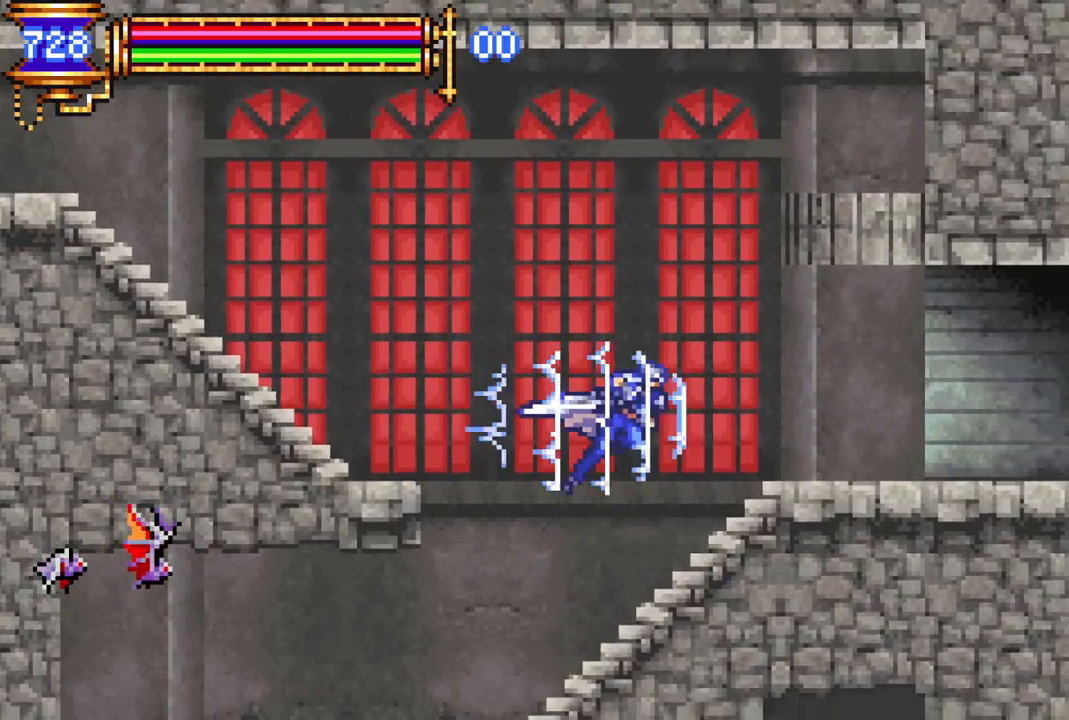
{"buttons": ["R1", "DPAD_RIGHT"], "left_stick": "center", "right_stick": "center", "events": [[33, "DPAD_LEFT", "down"], [383, "DPAD_LEFT", "up"], [467, "DPAD_RIGHT", "down"]]}
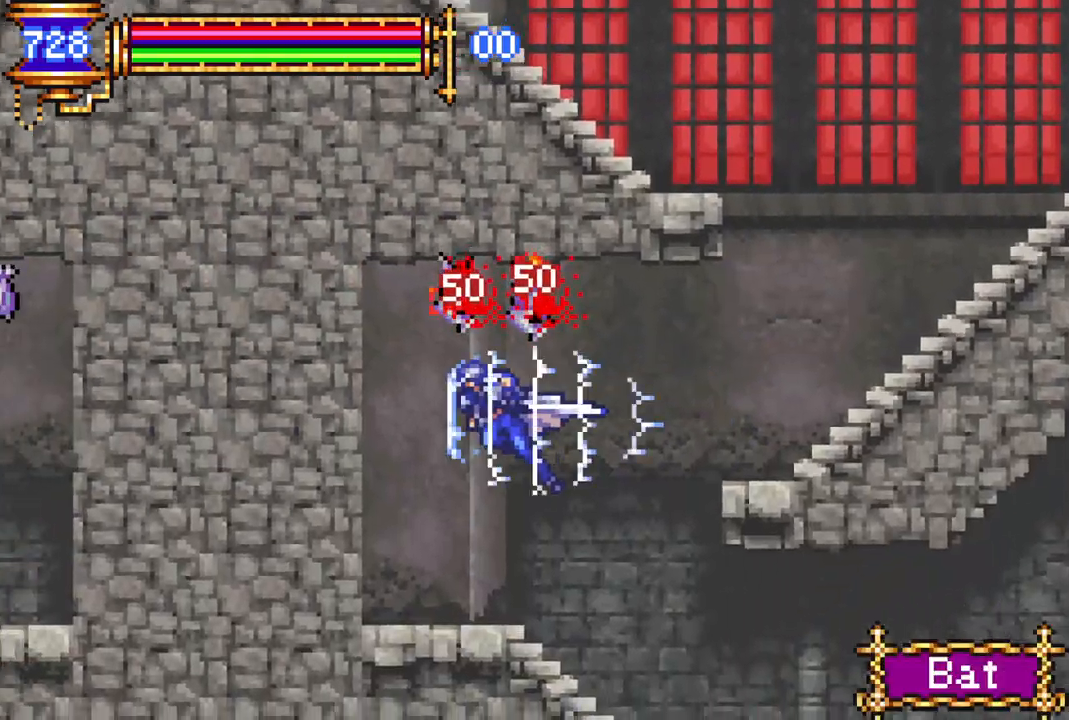
{"buttons": ["R1", "DPAD_RIGHT"], "left_stick": "center", "right_stick": "center", "events": []}
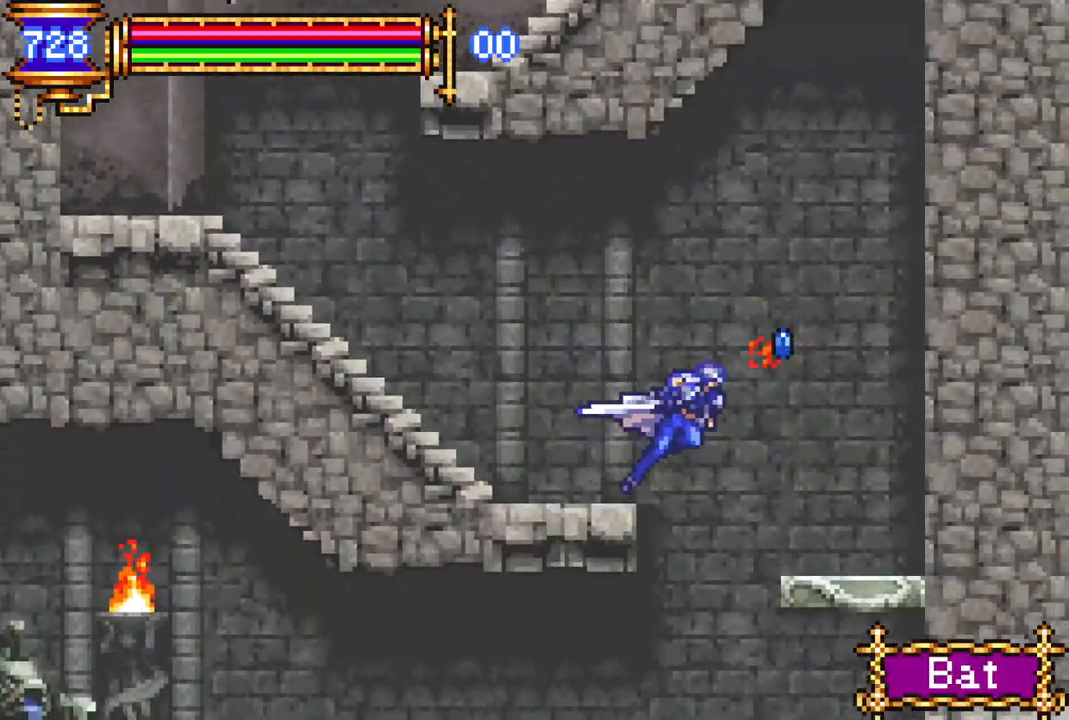
{"buttons": ["R1"], "left_stick": "center", "right_stick": "center", "events": [[83, "DPAD_RIGHT", "up"], [200, "DPAD_LEFT", "down"], [333, "DPAD_LEFT", "up"]]}
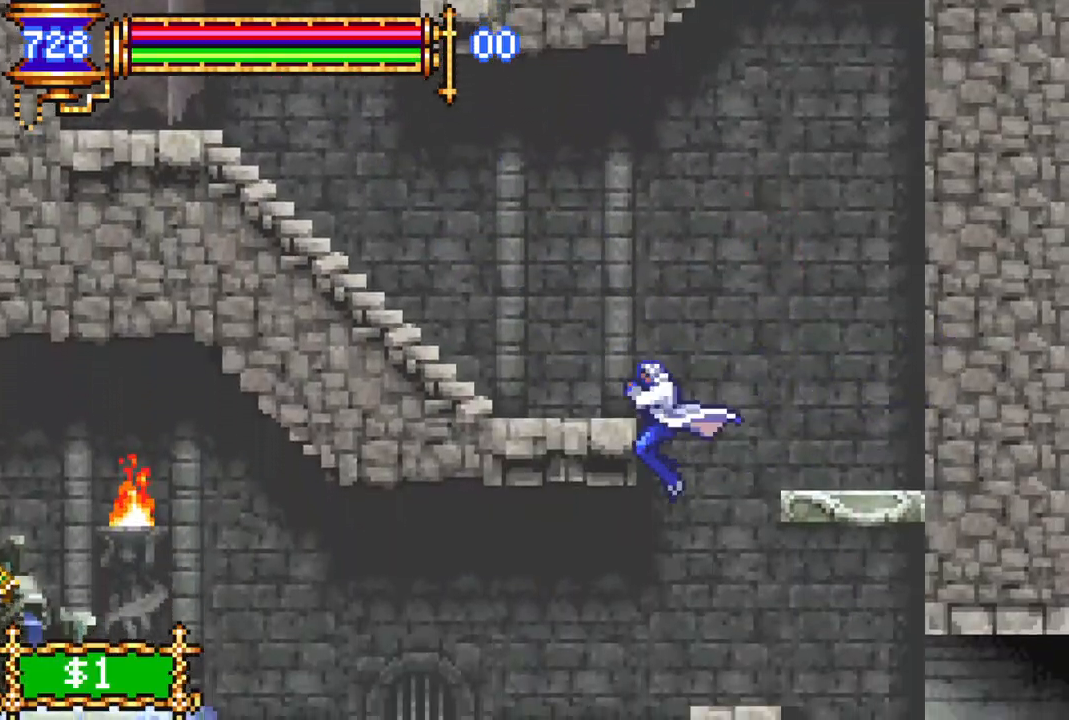
{"buttons": ["R1", "DPAD_RIGHT"], "left_stick": "center", "right_stick": "center", "events": [[100, "DPAD_RIGHT", "down"]]}
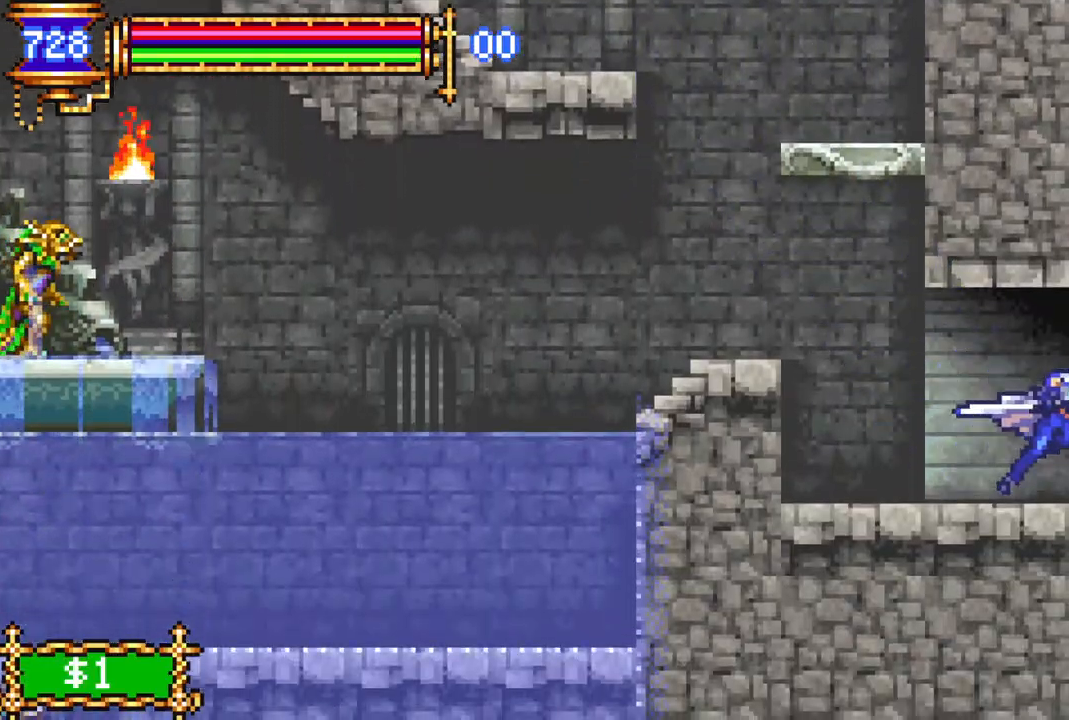
{"buttons": ["DPAD_RIGHT"], "left_stick": "center", "right_stick": "center", "events": [[500, "R1", "up"]]}
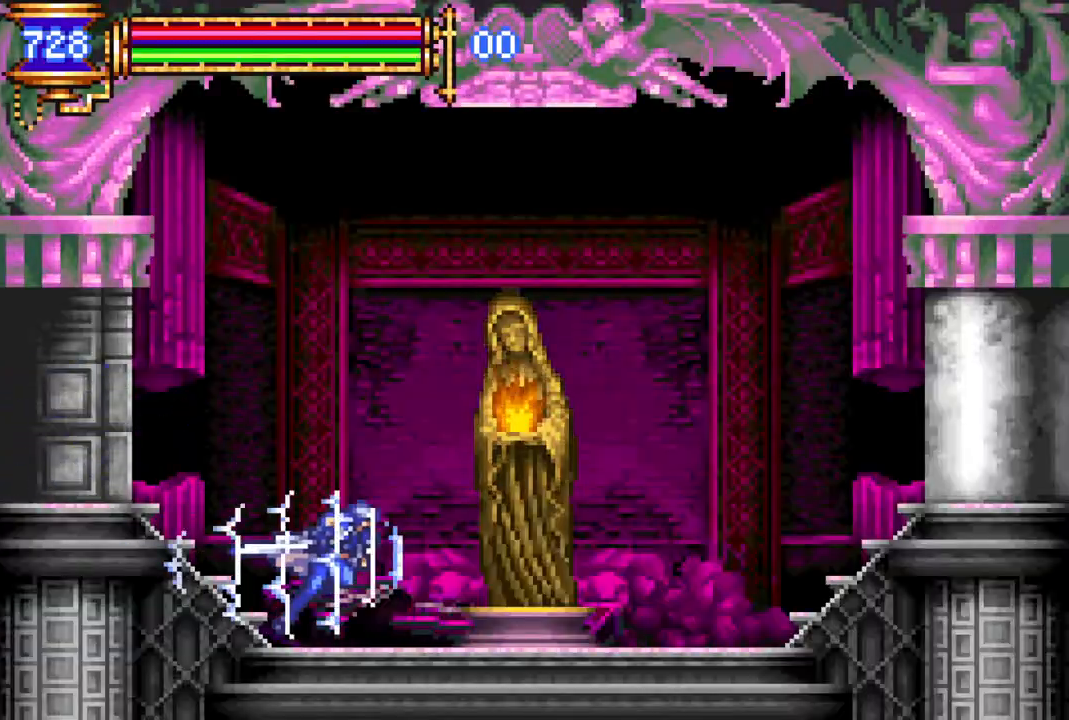
{"buttons": [], "left_stick": "center", "right_stick": "center", "events": [[67, "DPAD_RIGHT", "up"], [217, "DPAD_RIGHT", "down"], [450, "DPAD_RIGHT", "up"]]}
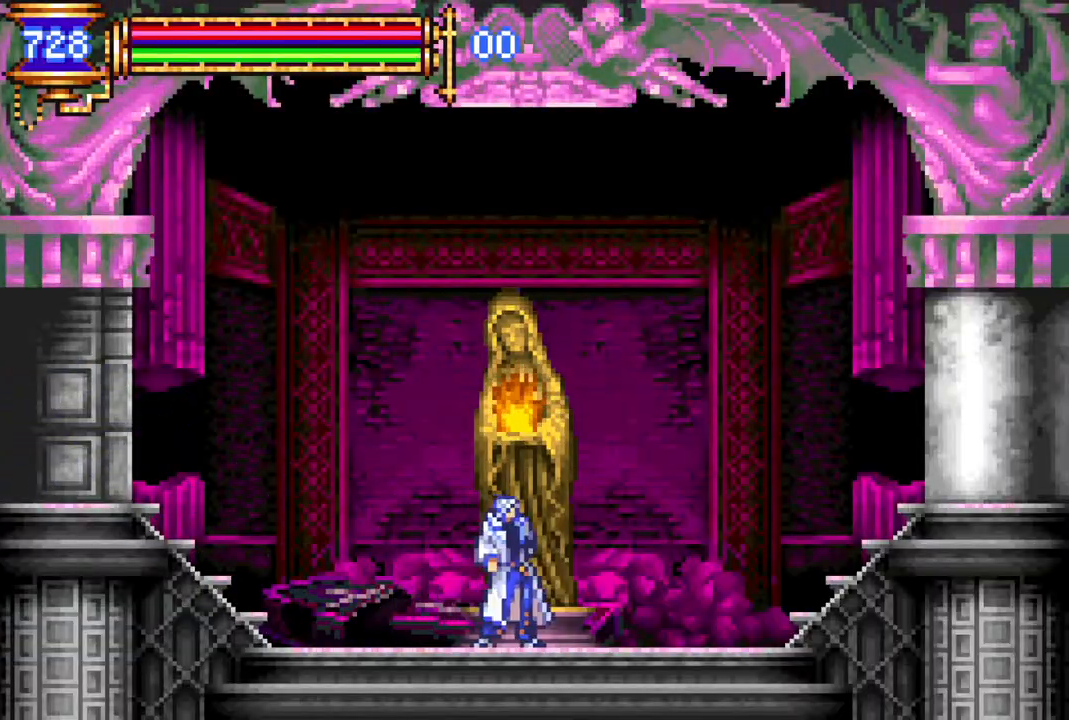
{"buttons": [], "left_stick": "center", "right_stick": "center", "events": [[50, "DPAD_UP", "down"], [150, "DPAD_UP", "up"]]}
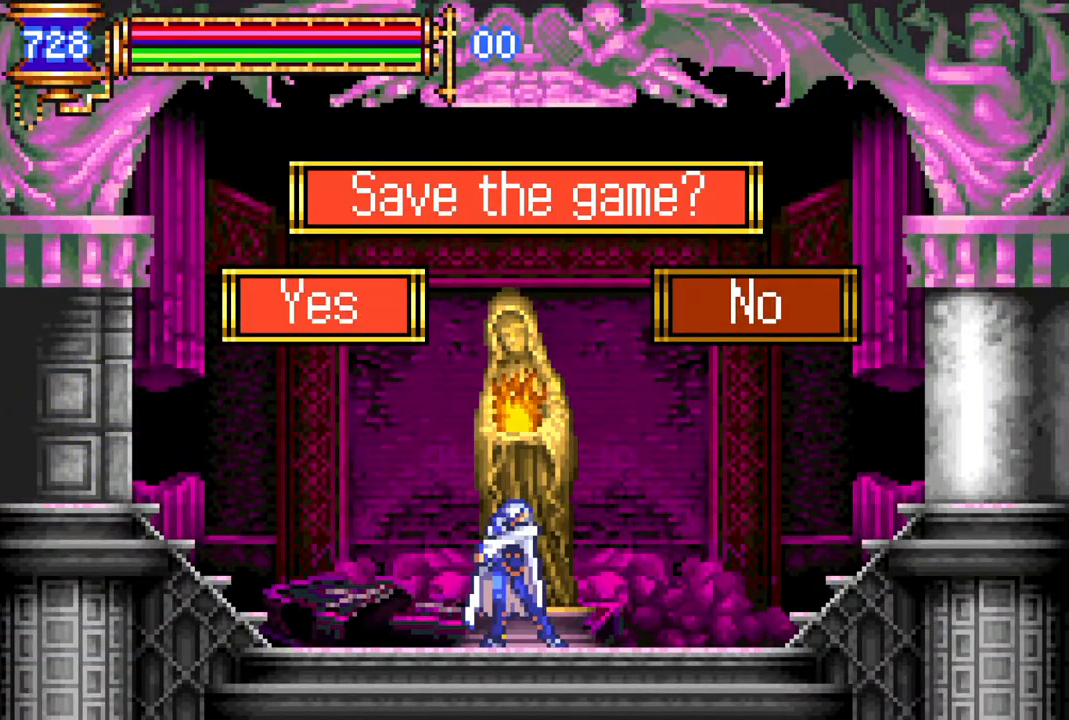
{"buttons": ["R1", "DPAD_LEFT"], "left_stick": "center", "right_stick": "center", "events": [[83, "CIRCLE", "down"], [183, "CIRCLE", "up"], [217, "DPAD_LEFT", "down"], [300, "R1", "down"]]}
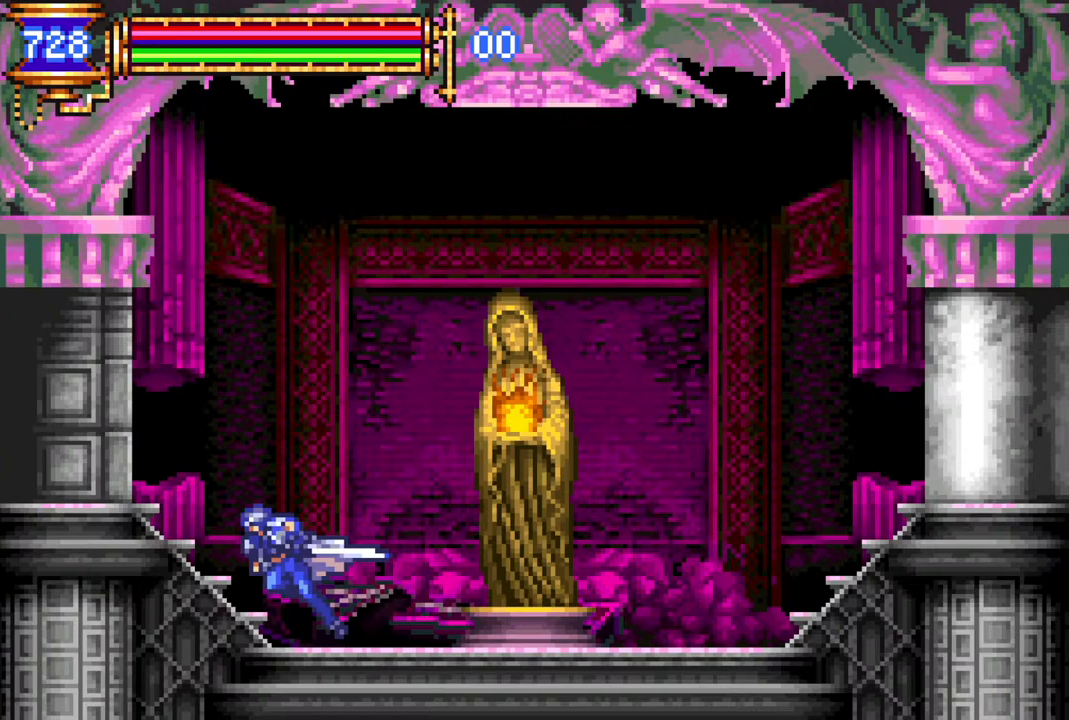
{"buttons": ["R1", "DPAD_LEFT"], "left_stick": "center", "right_stick": "center", "events": []}
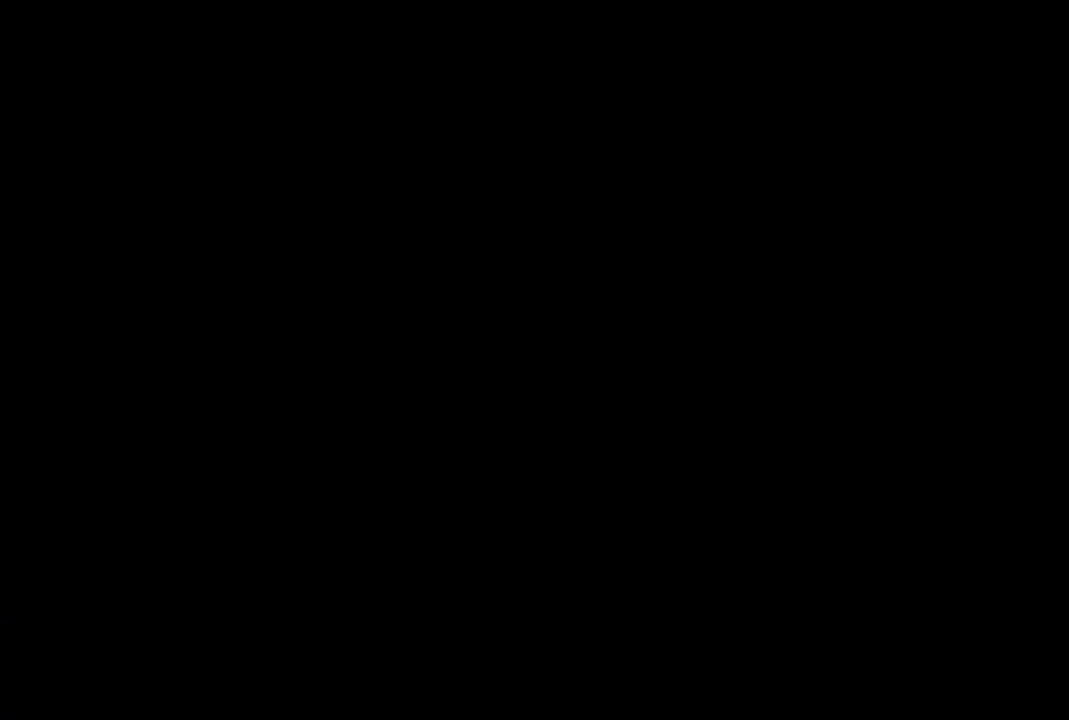
{"buttons": [], "left_stick": "center", "right_stick": "center", "events": [[167, "R1", "up"], [300, "CROSS", "down"], [417, "DPAD_LEFT", "up"], [500, "CROSS", "up"]]}
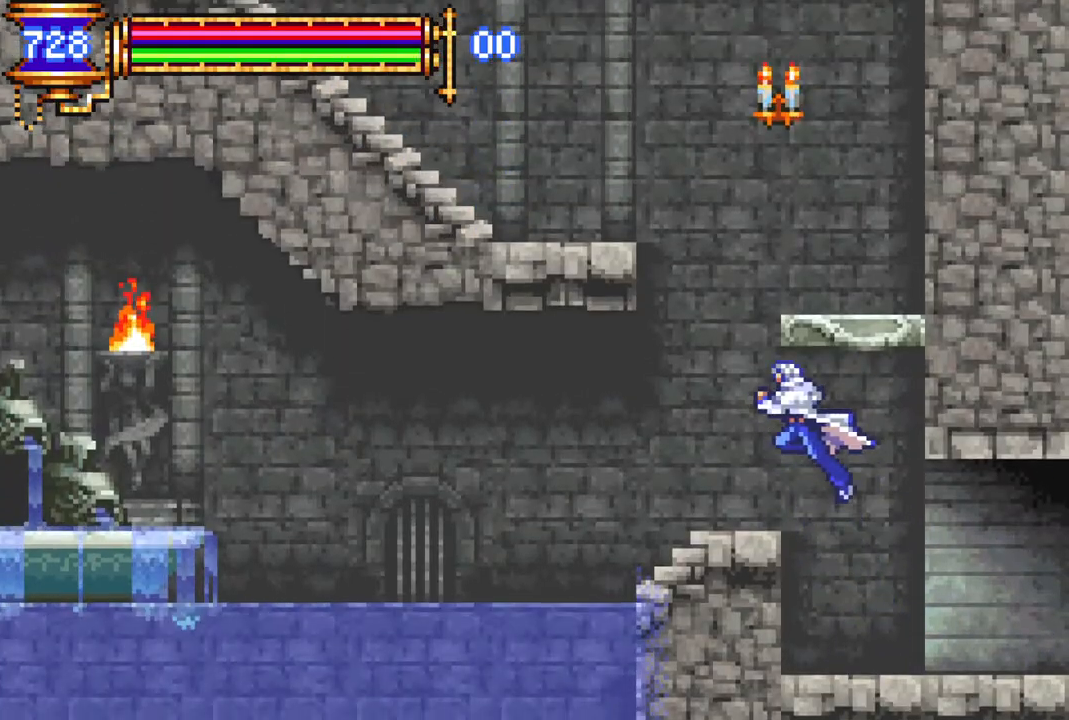
{"buttons": ["CROSS"], "left_stick": "center", "right_stick": "center", "events": [[250, "DPAD_LEFT", "down"], [317, "DPAD_LEFT", "up"], [383, "CROSS", "down"]]}
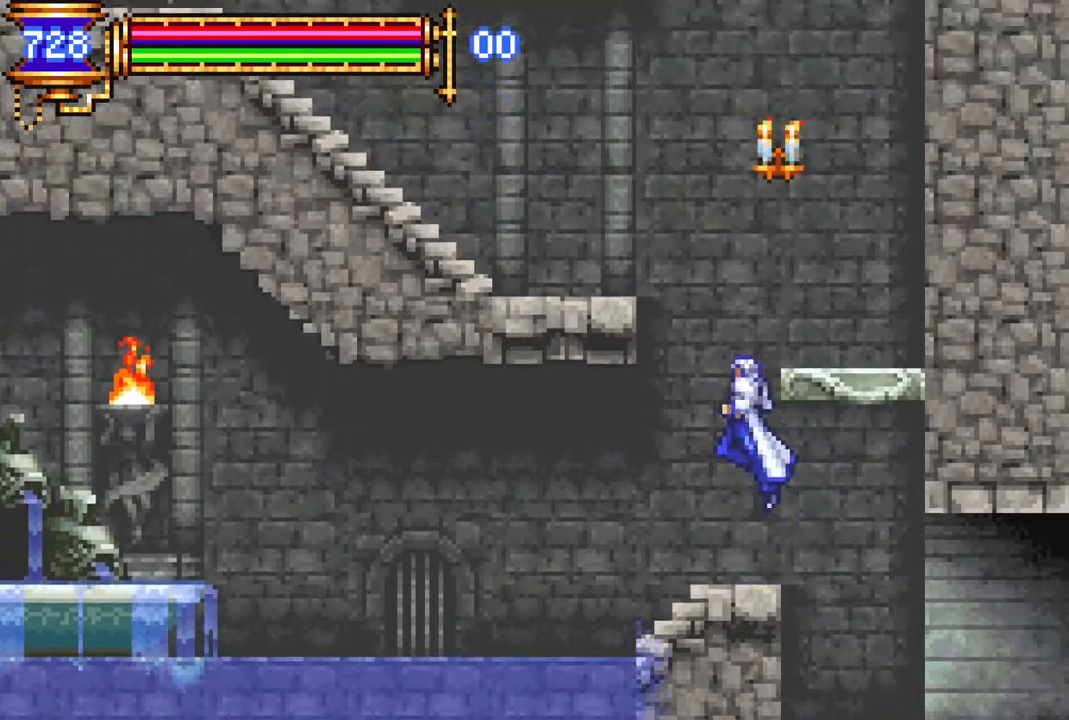
{"buttons": ["R1", "DPAD_LEFT"], "left_stick": "center", "right_stick": "center", "events": [[50, "CROSS", "up"], [117, "CROSS", "down"], [150, "DPAD_LEFT", "down"], [183, "R1", "down"], [467, "CROSS", "up"]]}
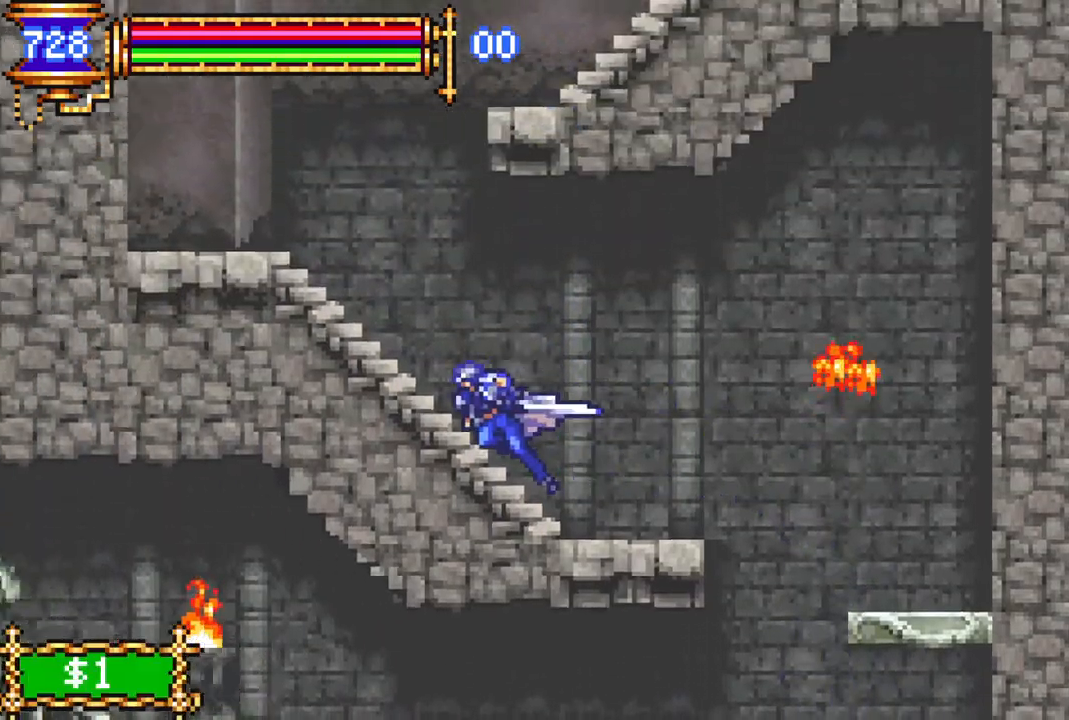
{"buttons": ["CROSS", "R1", "DPAD_RIGHT"], "left_stick": "center", "right_stick": "center", "events": [[233, "DPAD_LEFT", "up"], [233, "R1", "up"], [300, "CROSS", "down"], [367, "DPAD_RIGHT", "down"], [417, "CROSS", "up"], [483, "CROSS", "down"], [500, "R1", "down"]]}
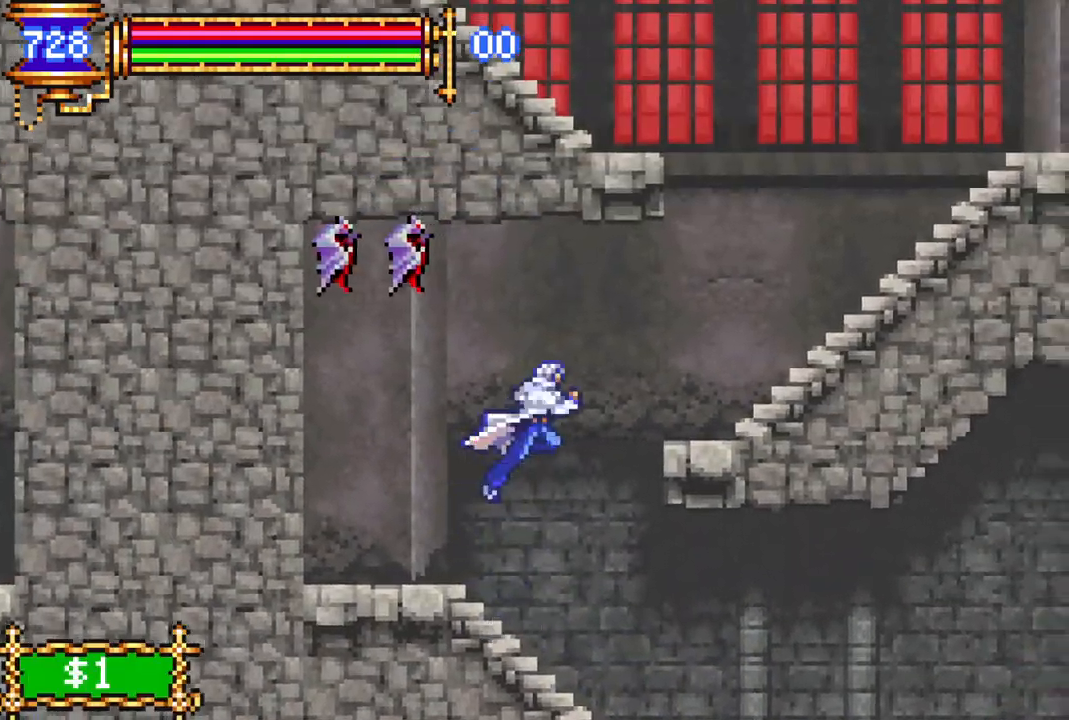
{"buttons": ["CROSS"], "left_stick": "center", "right_stick": "center", "events": [[217, "CROSS", "up"], [300, "DPAD_RIGHT", "up"], [333, "R1", "up"], [383, "CROSS", "down"], [400, "DPAD_LEFT", "down"], [483, "DPAD_LEFT", "up"]]}
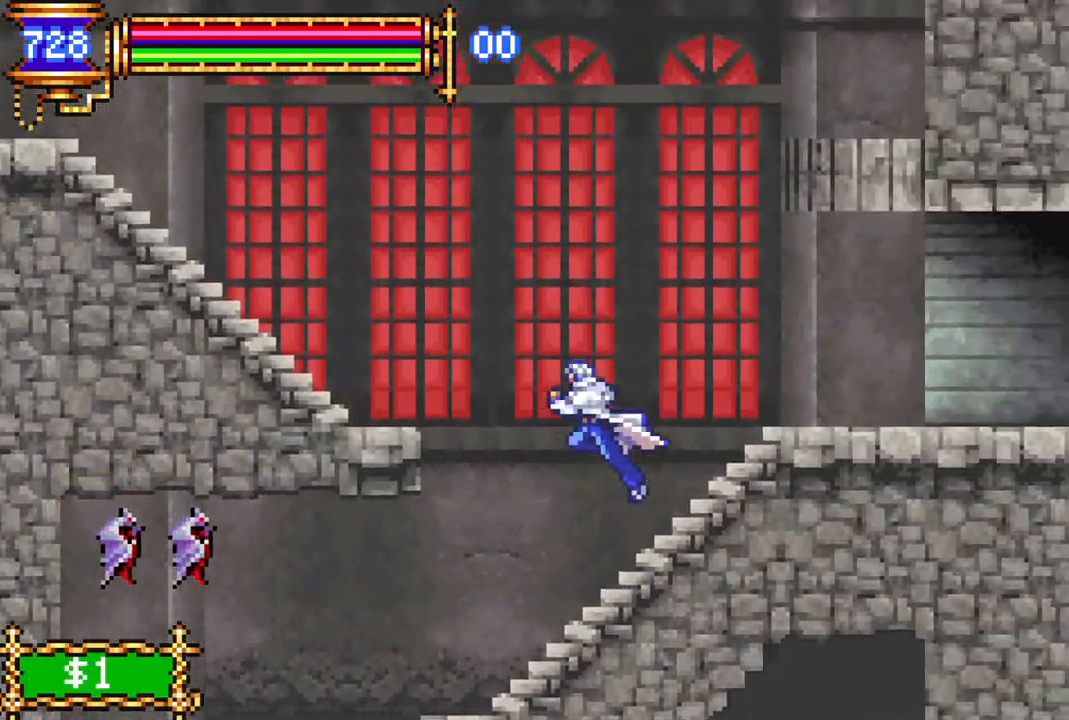
{"buttons": ["R1", "DPAD_LEFT"], "left_stick": "center", "right_stick": "center", "events": [[17, "DPAD_LEFT", "down"], [50, "CROSS", "up"], [100, "CROSS", "down"], [133, "R1", "down"], [383, "CROSS", "up"]]}
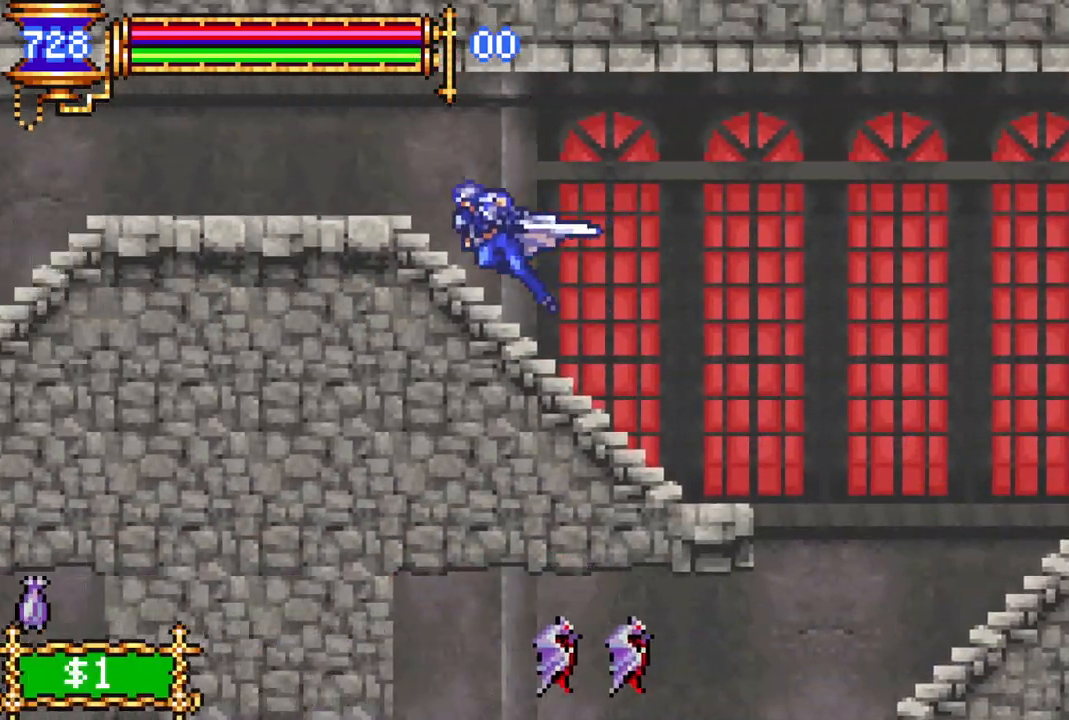
{"buttons": ["R1", "DPAD_LEFT"], "left_stick": "center", "right_stick": "center", "events": []}
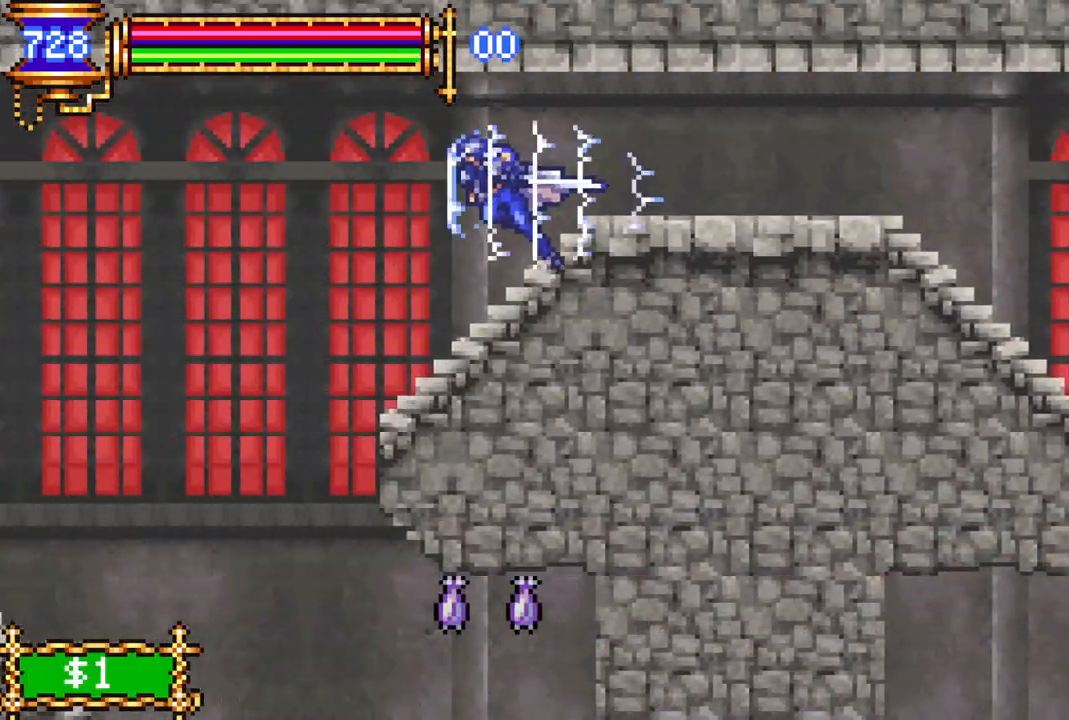
{"buttons": ["R1", "DPAD_LEFT"], "left_stick": "center", "right_stick": "center", "events": [[67, "R1", "up"], [117, "CROSS", "down"], [167, "R1", "down"], [183, "CROSS", "up"]]}
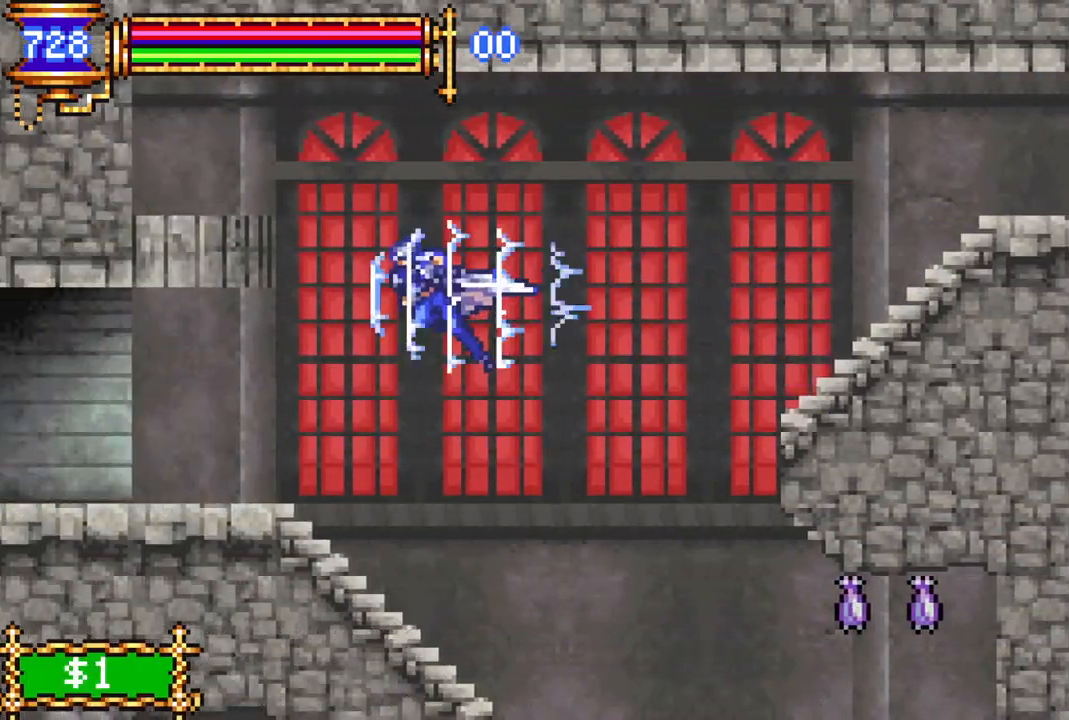
{"buttons": ["R1", "DPAD_LEFT"], "left_stick": "center", "right_stick": "center", "events": []}
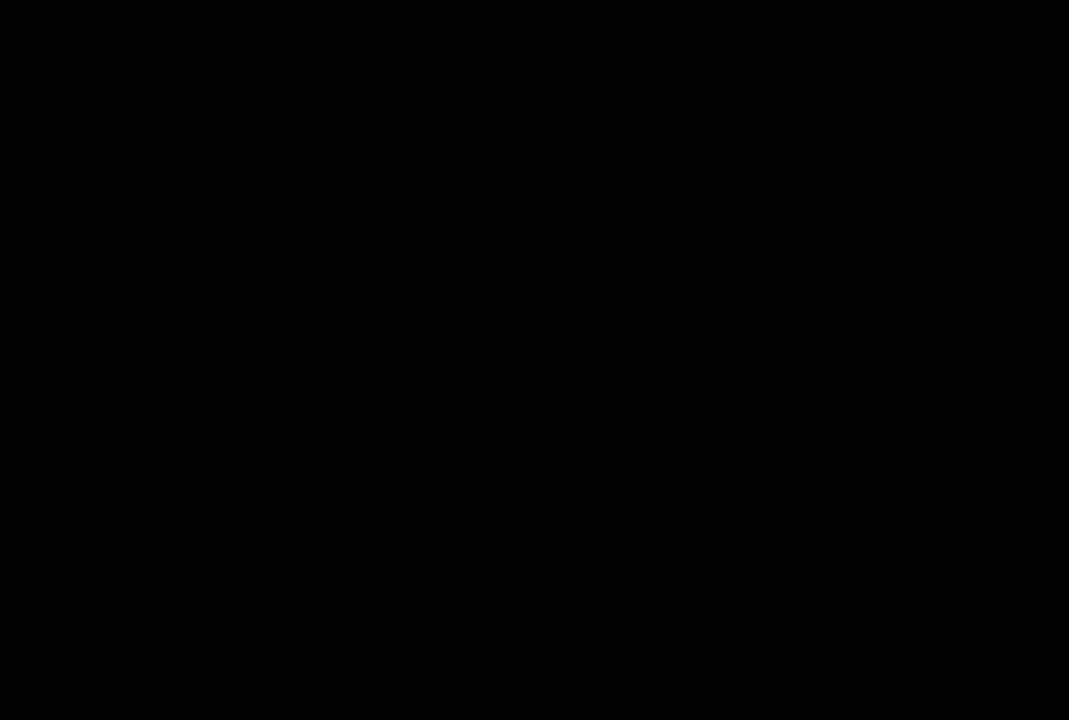
{"buttons": ["R1", "DPAD_LEFT"], "left_stick": "center", "right_stick": "center", "events": []}
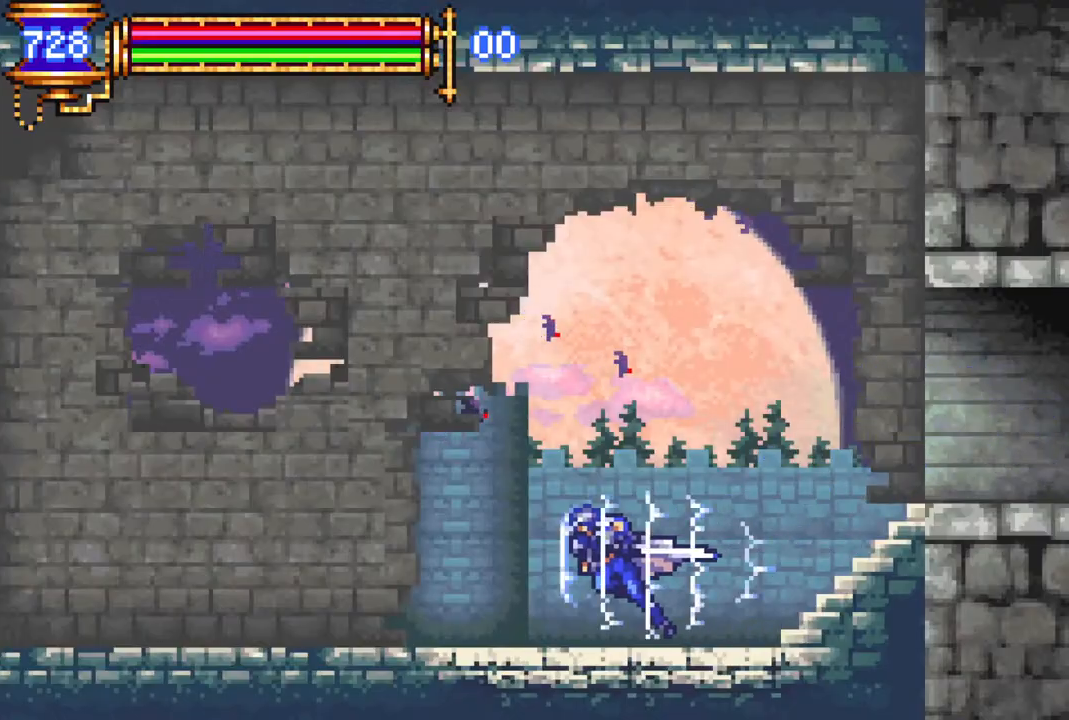
{"buttons": ["CROSS", "R1", "DPAD_LEFT"], "left_stick": "center", "right_stick": "center", "events": [[500, "CROSS", "down"]]}
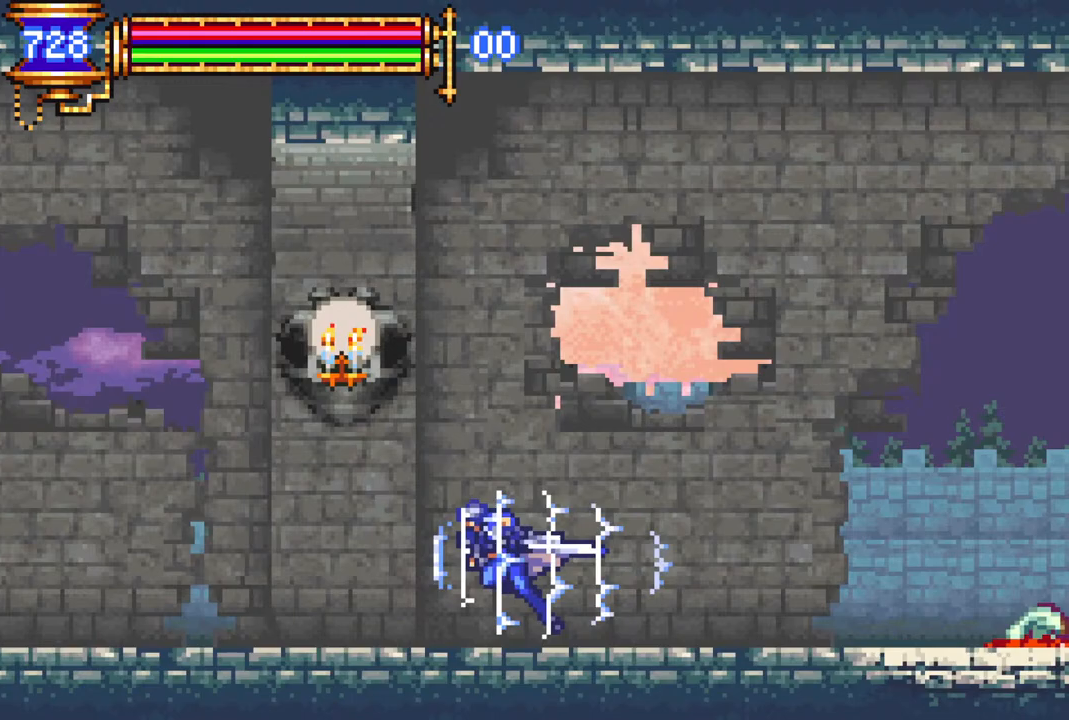
{"buttons": ["R1", "DPAD_LEFT"], "left_stick": "center", "right_stick": "center", "events": [[33, "CROSS", "up"], [433, "CROSS", "down"], [467, "CROSS", "up"]]}
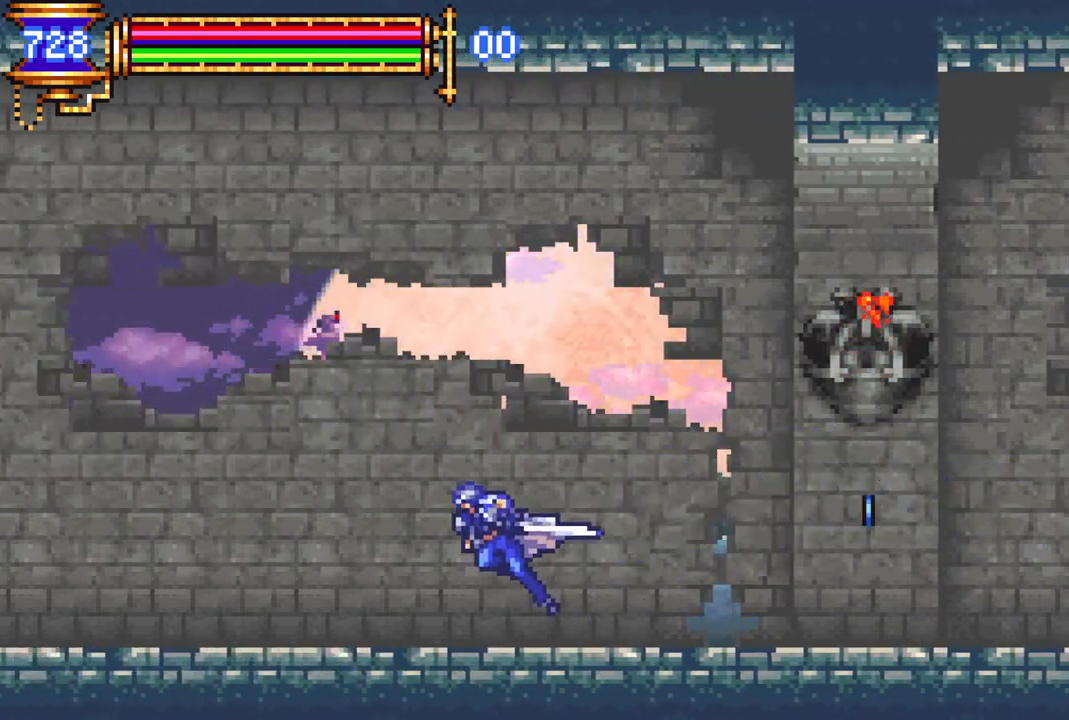
{"buttons": ["R1", "DPAD_LEFT"], "left_stick": "center", "right_stick": "center", "events": [[317, "CROSS", "down"], [367, "CROSS", "up"]]}
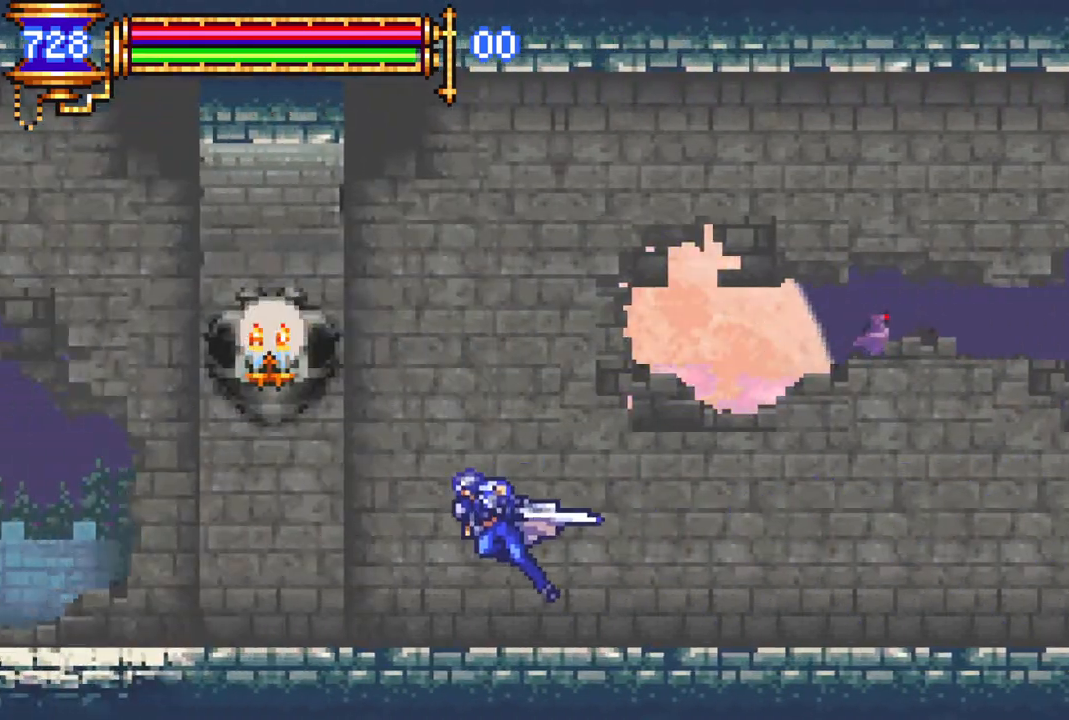
{"buttons": ["R1", "DPAD_LEFT"], "left_stick": "center", "right_stick": "center", "events": [[183, "CROSS", "down"], [217, "CROSS", "up"]]}
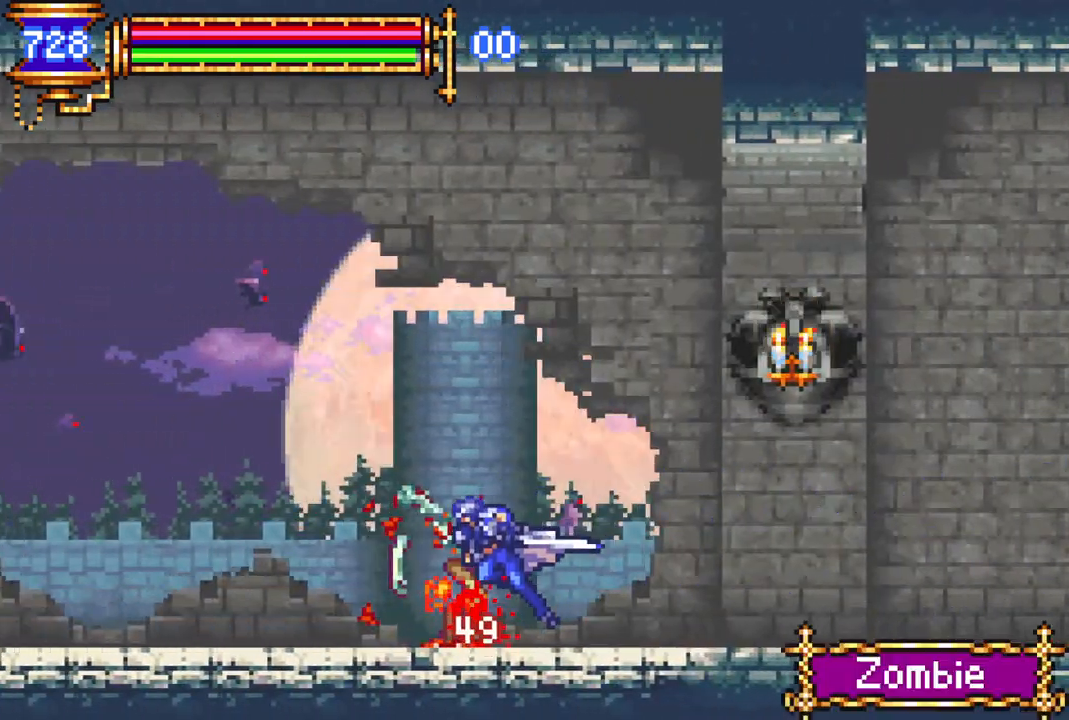
{"buttons": ["R1", "DPAD_LEFT"], "left_stick": "center", "right_stick": "center", "events": [[33, "CROSS", "down"], [67, "CROSS", "up"], [383, "CROSS", "down"], [417, "CROSS", "up"]]}